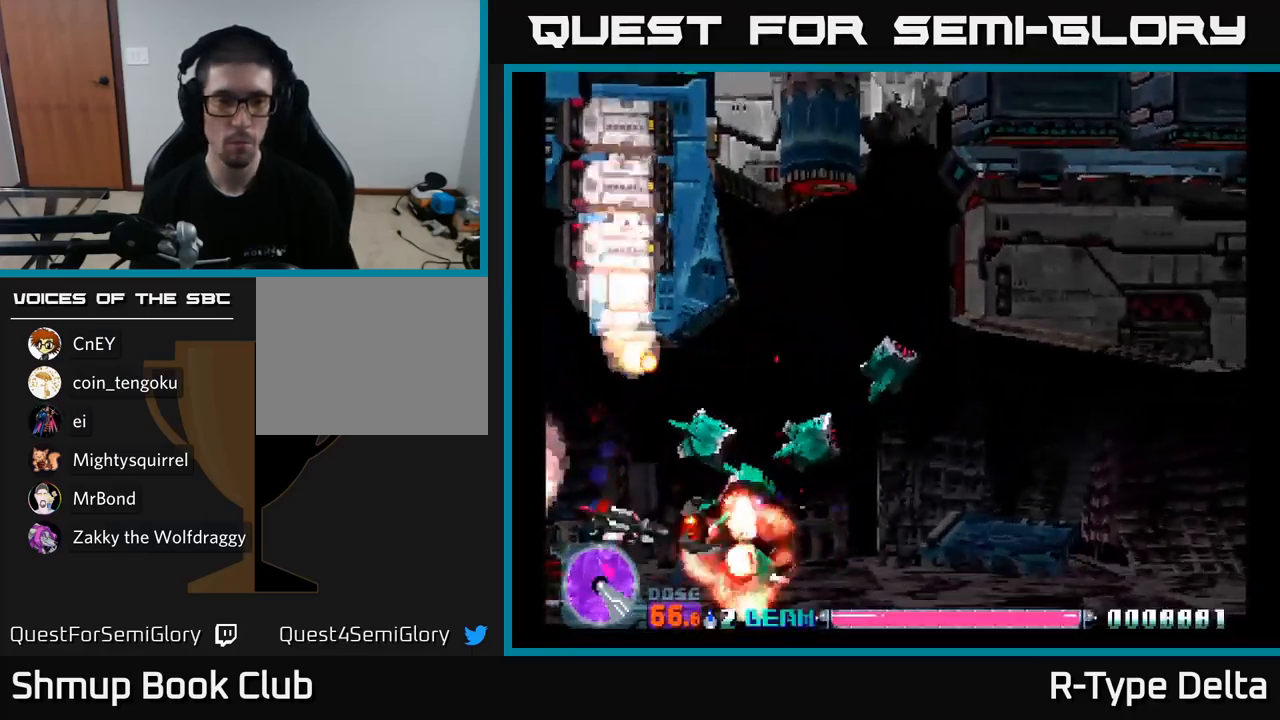
Gameplay with a controller (Xbox layout); each line is a JSON object with the inputs held at the frame after it. "events" lists button and stick changes between this image and that frame as [ms after this image, input, new state], when the widget could be followed in between. Not read: left_stick.
{"buttons": ["X", "DPAD_RIGHT"], "right_stick": "center", "events": [[250, "DPAD_UP", "up"], [317, "DPAD_LEFT", "up"], [367, "DPAD_RIGHT", "down"]]}
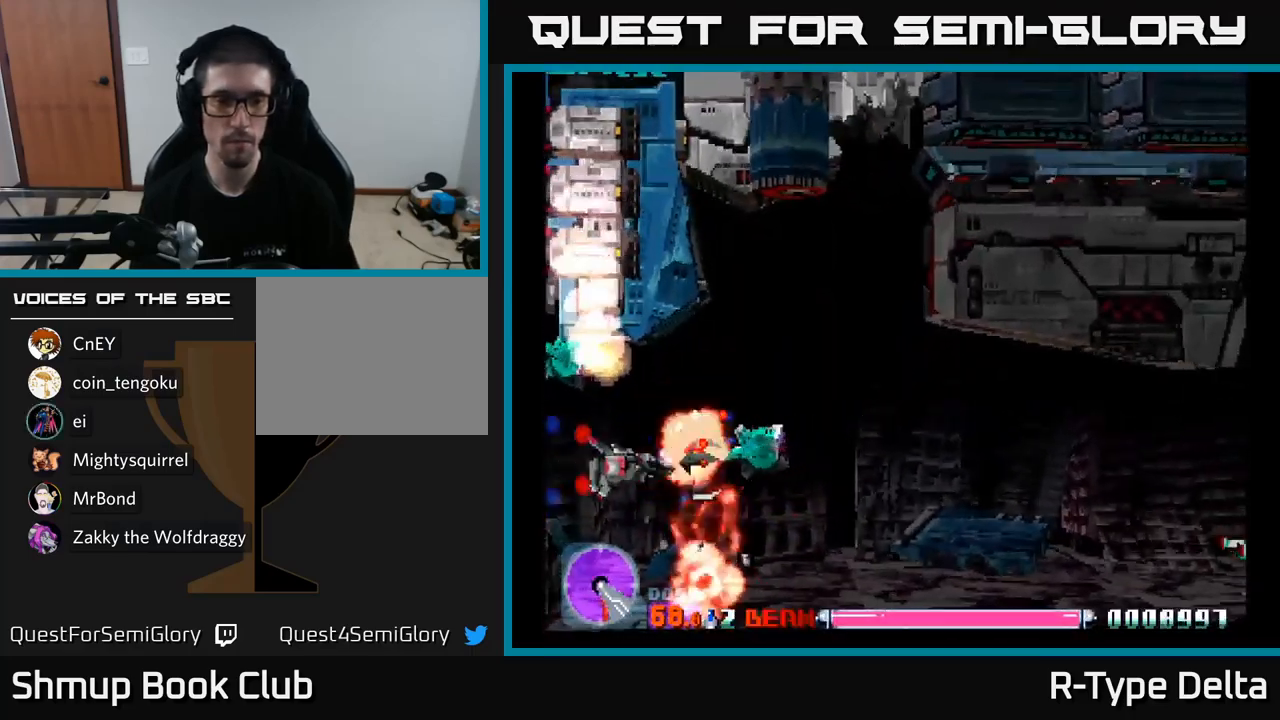
{"buttons": ["X", "DPAD_UP", "DPAD_RIGHT"], "right_stick": "center", "events": [[50, "DPAD_UP", "down"], [83, "DPAD_RIGHT", "up"], [117, "DPAD_RIGHT", "down"], [167, "DPAD_UP", "up"], [267, "DPAD_UP", "down"]]}
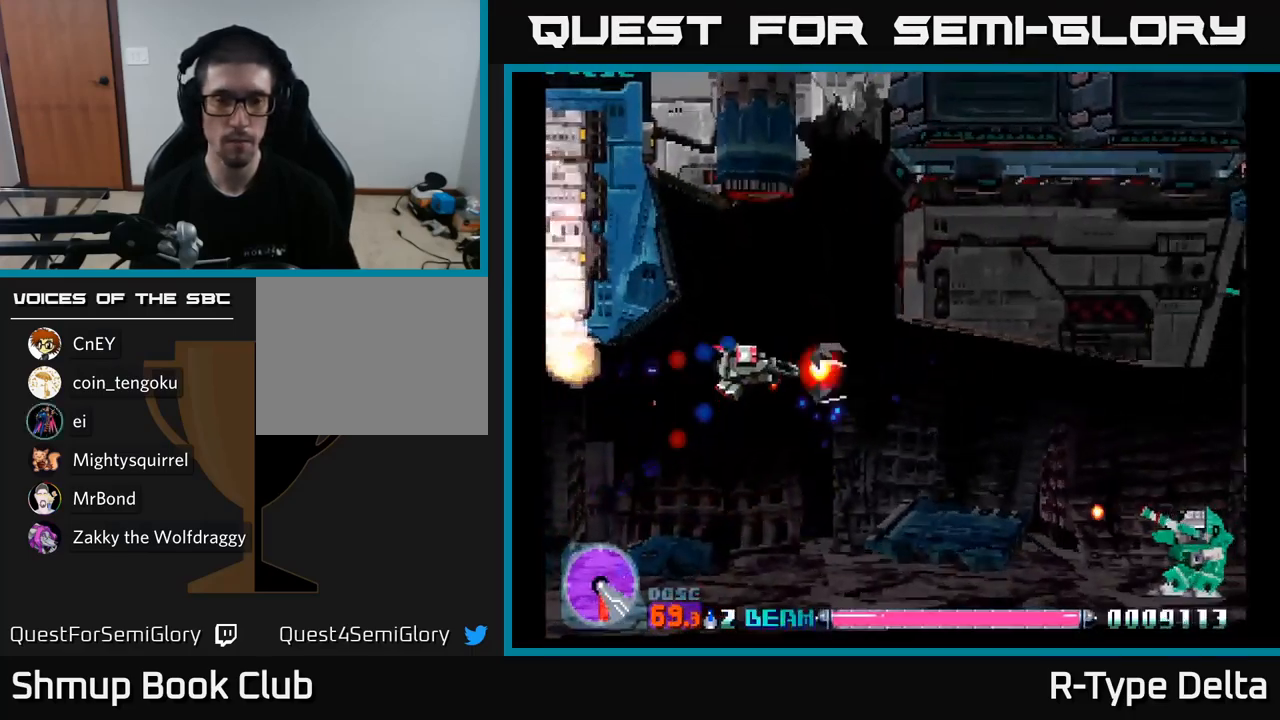
{"buttons": ["X", "DPAD_DOWN"], "right_stick": "center", "events": [[100, "DPAD_UP", "up"], [167, "DPAD_DOWN", "down"], [200, "DPAD_RIGHT", "up"], [383, "DPAD_RIGHT", "down"], [467, "DPAD_RIGHT", "up"]]}
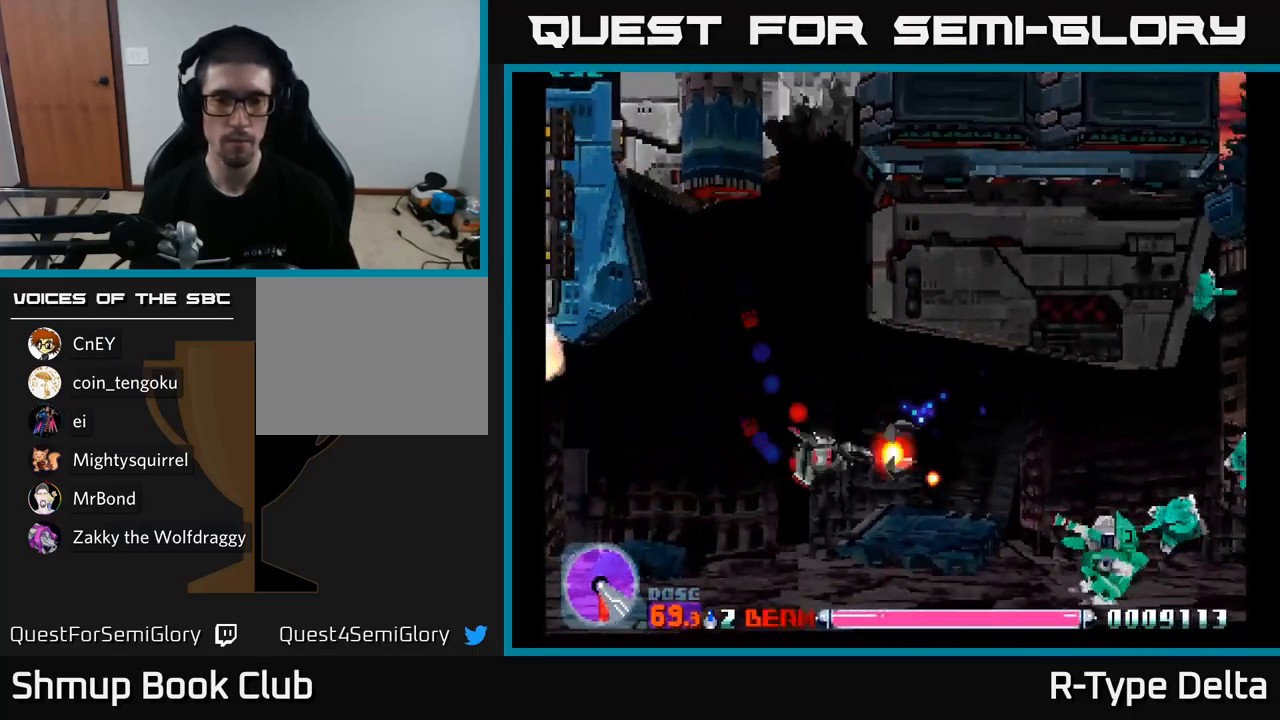
{"buttons": ["X", "DPAD_RIGHT"], "right_stick": "center", "events": [[100, "DPAD_RIGHT", "down"], [233, "DPAD_DOWN", "up"]]}
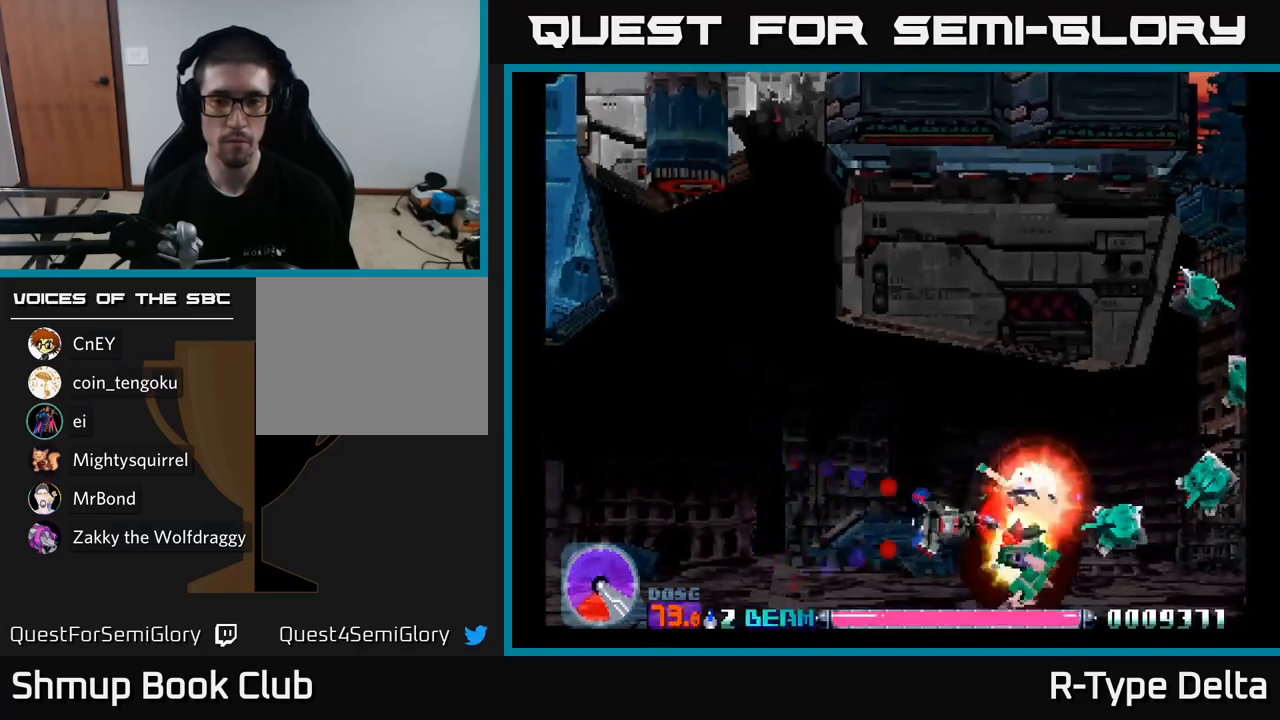
{"buttons": ["X"], "right_stick": "center", "events": [[67, "DPAD_RIGHT", "up"], [67, "DPAD_UP", "down"], [133, "DPAD_UP", "up"]]}
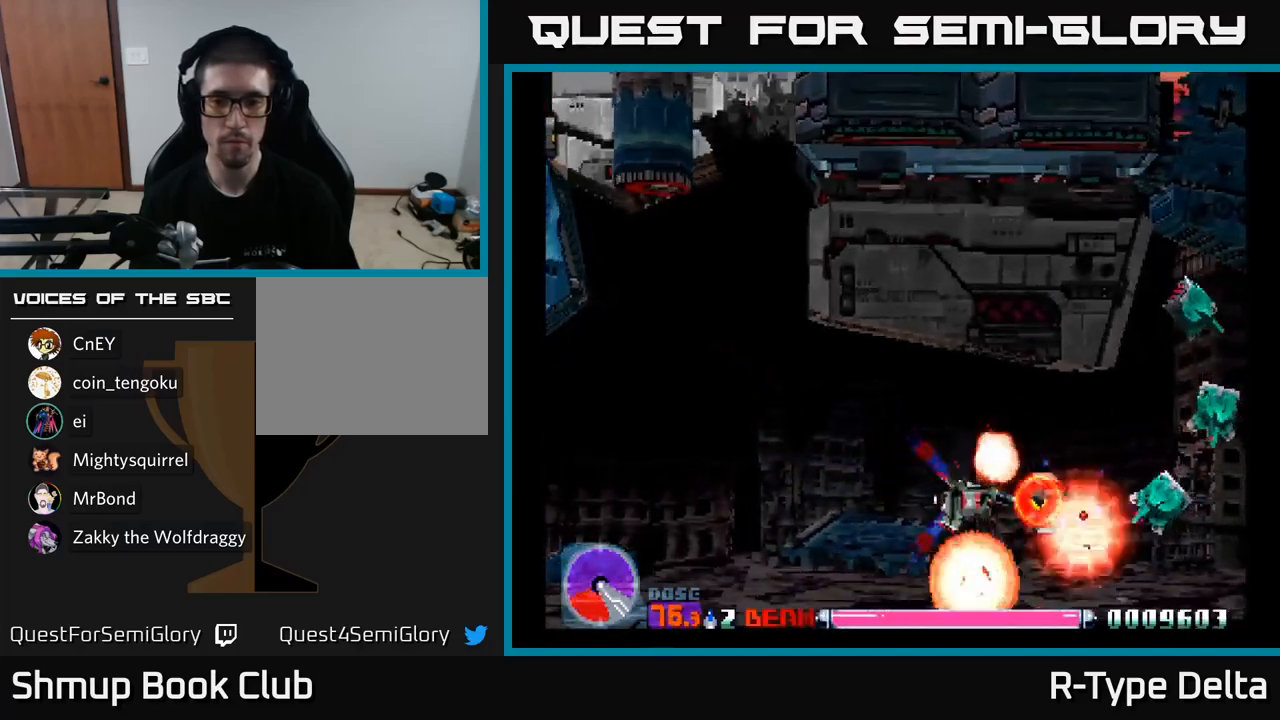
{"buttons": ["X"], "right_stick": "center", "events": []}
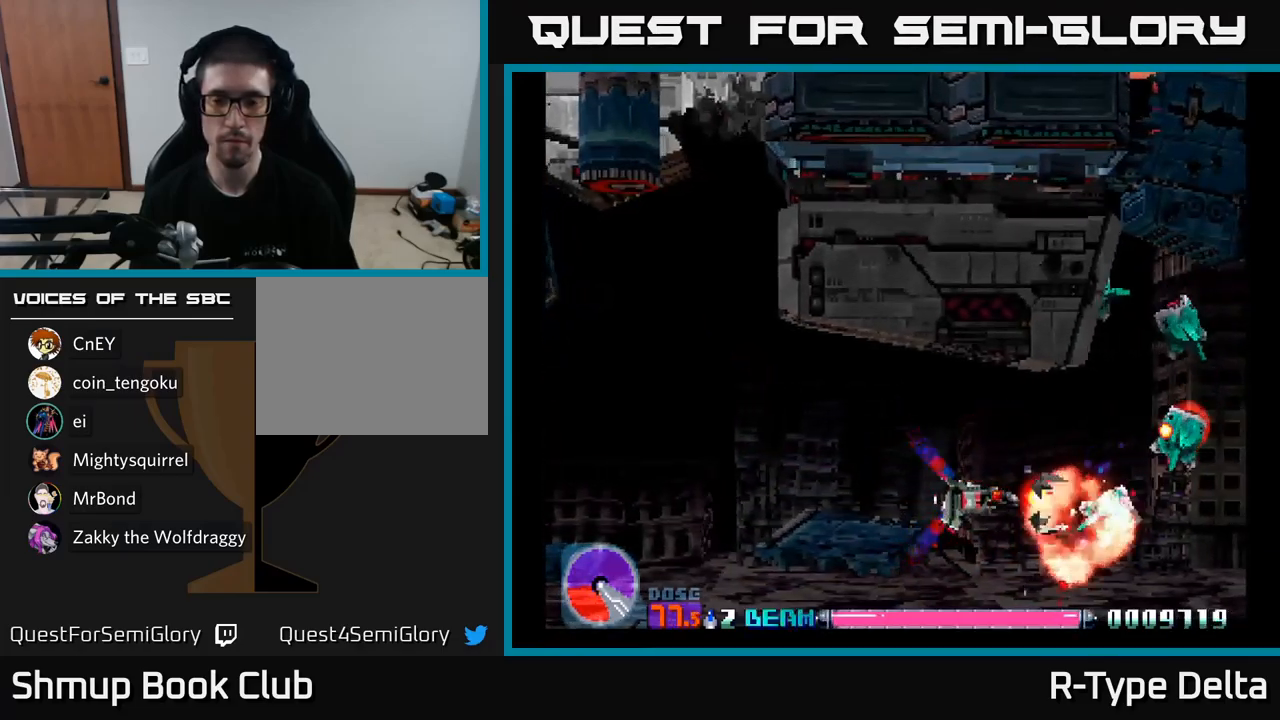
{"buttons": ["X"], "right_stick": "center", "events": []}
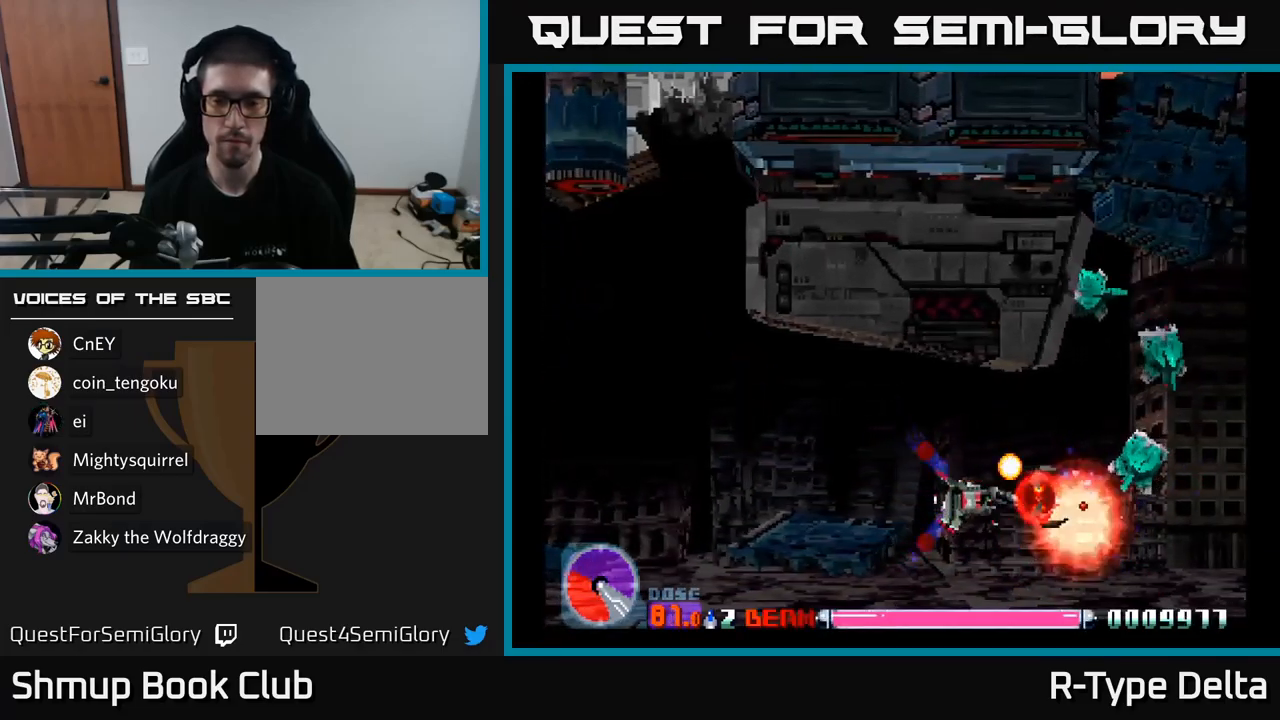
{"buttons": ["X"], "right_stick": "center", "events": []}
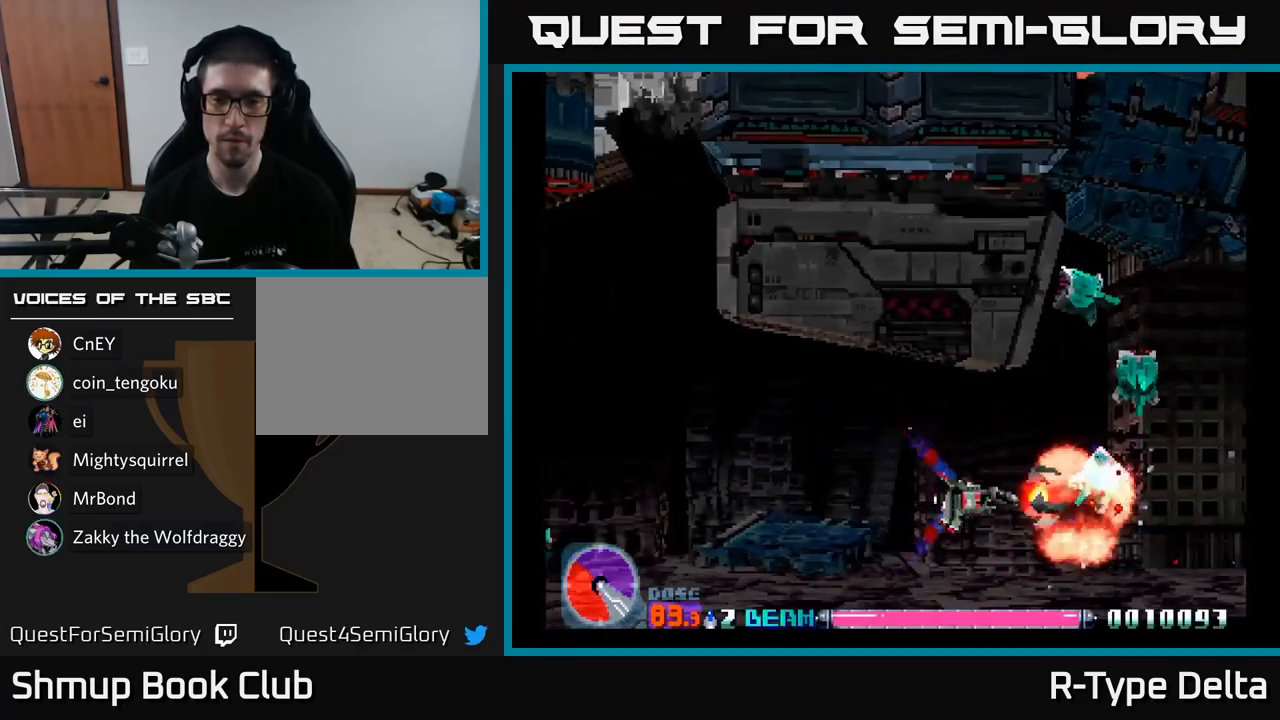
{"buttons": ["X"], "right_stick": "center", "events": []}
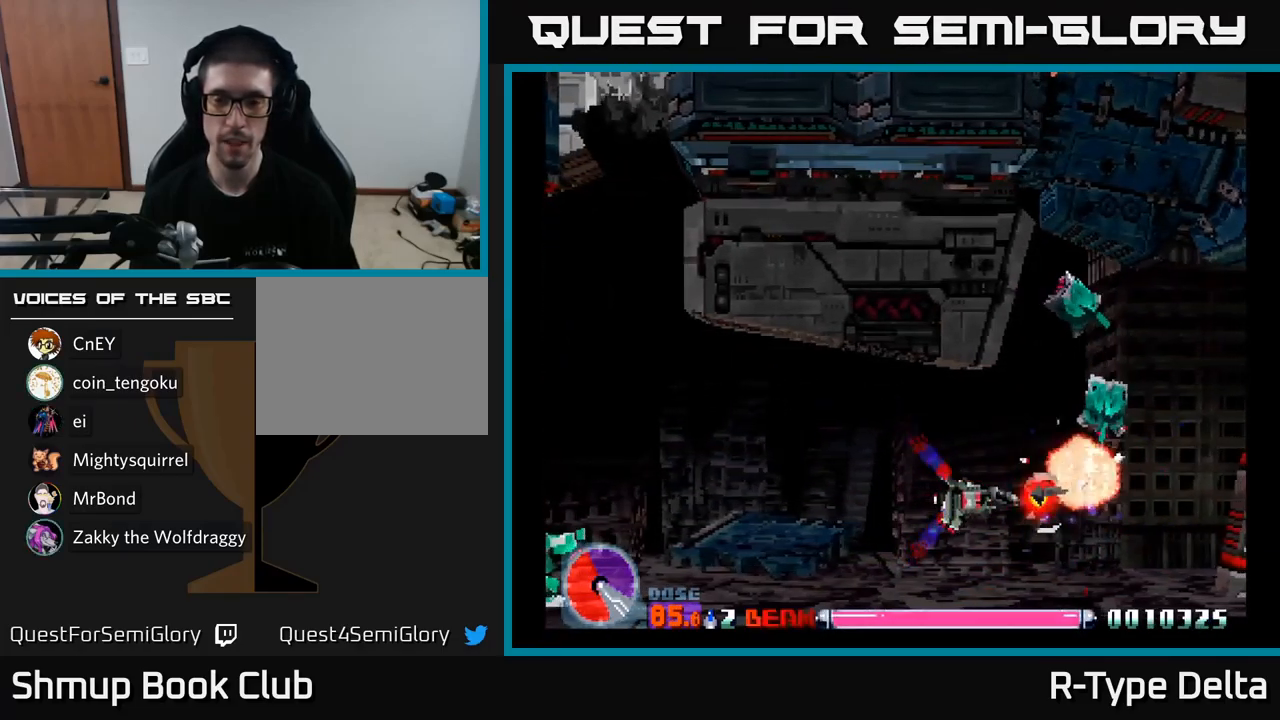
{"buttons": ["X"], "right_stick": "center", "events": []}
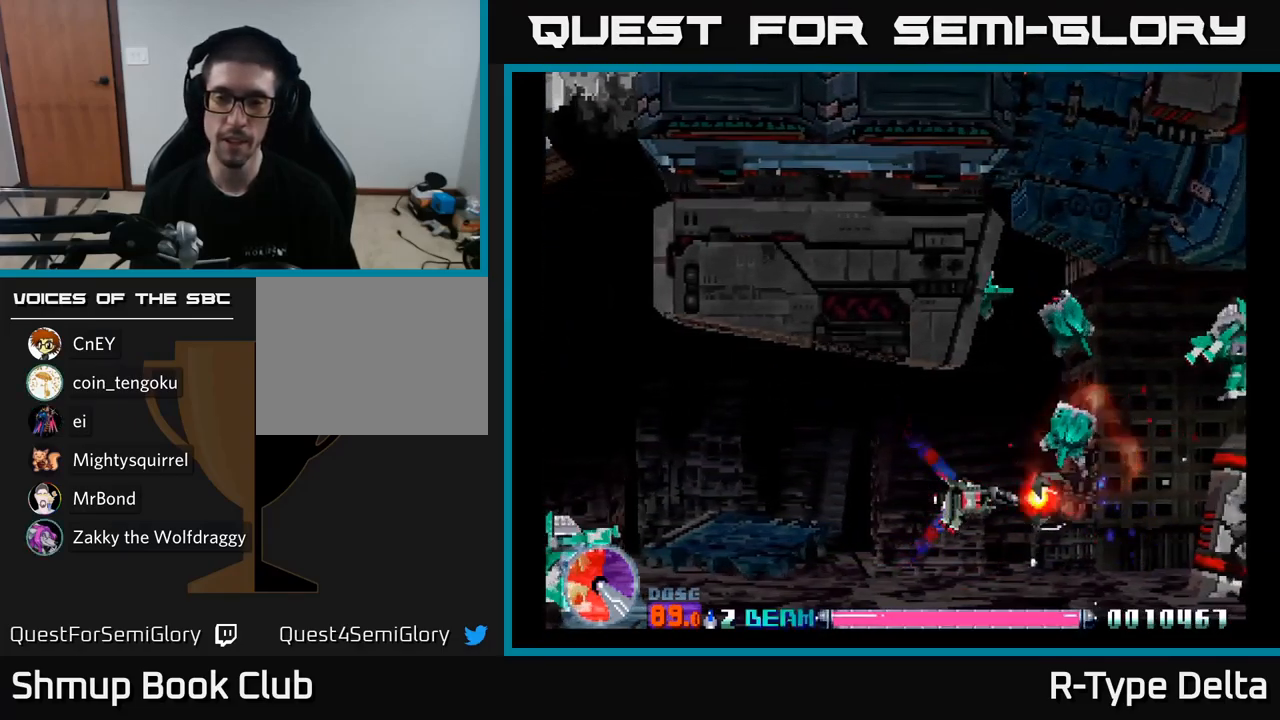
{"buttons": ["X", "DPAD_RIGHT"], "right_stick": "center", "events": [[33, "DPAD_UP", "down"], [117, "DPAD_UP", "up"], [467, "DPAD_RIGHT", "down"]]}
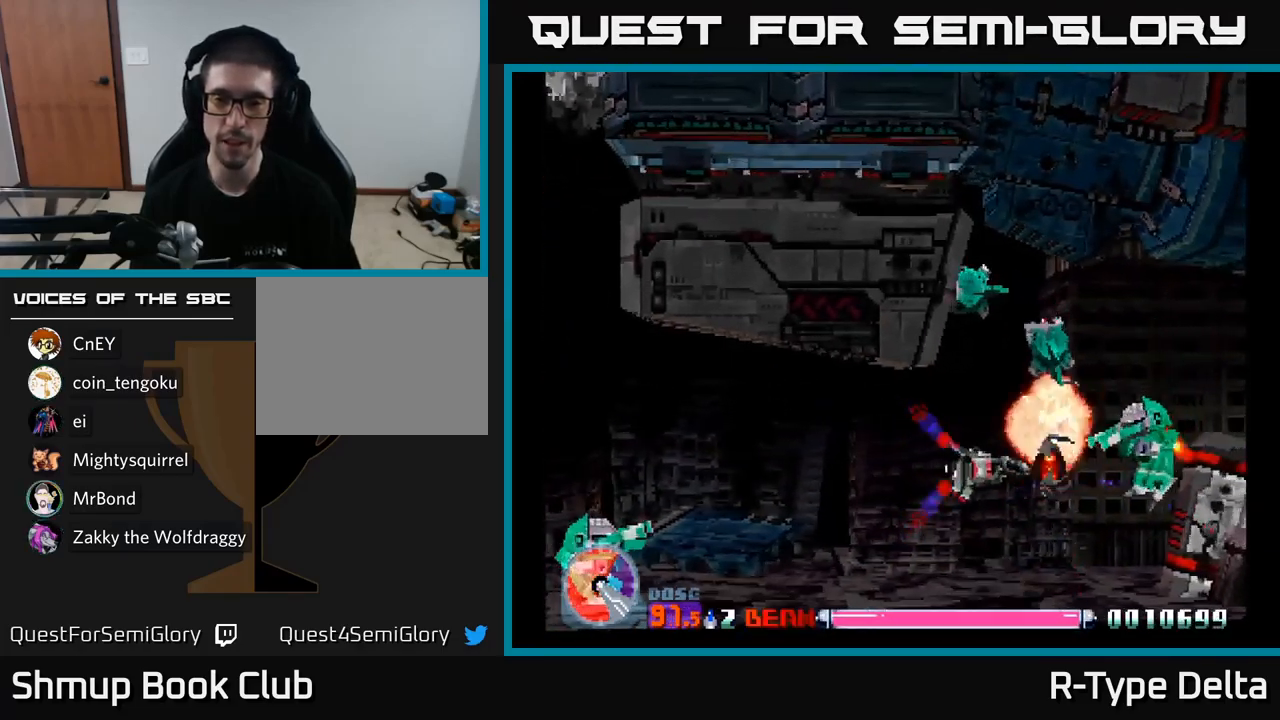
{"buttons": ["X", "DPAD_UP", "DPAD_LEFT"], "right_stick": "center", "events": [[83, "DPAD_DOWN", "down"], [133, "DPAD_RIGHT", "up"], [167, "DPAD_DOWN", "up"], [167, "DPAD_LEFT", "down"], [350, "DPAD_UP", "down"]]}
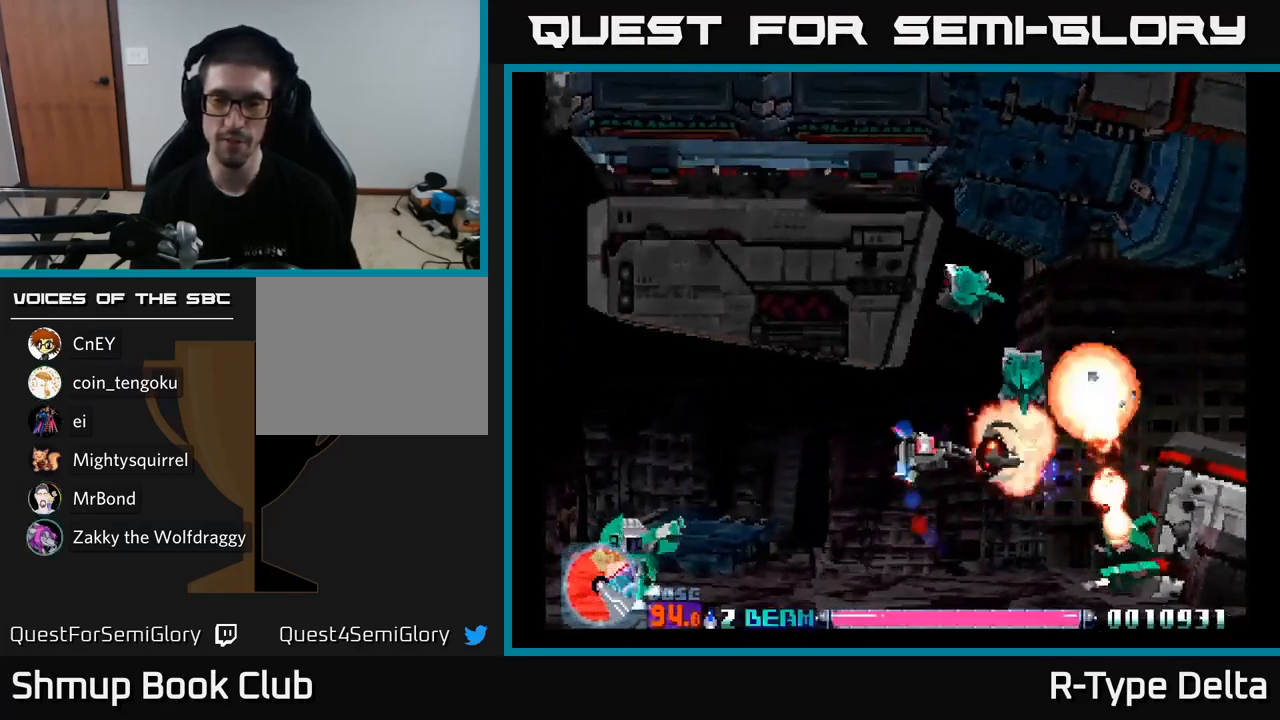
{"buttons": ["X"], "right_stick": "center", "events": [[67, "DPAD_LEFT", "up"], [83, "DPAD_UP", "up"], [100, "DPAD_RIGHT", "down"], [200, "DPAD_RIGHT", "up"], [300, "DPAD_LEFT", "down"], [350, "DPAD_UP", "down"], [400, "DPAD_UP", "up"], [417, "DPAD_LEFT", "up"]]}
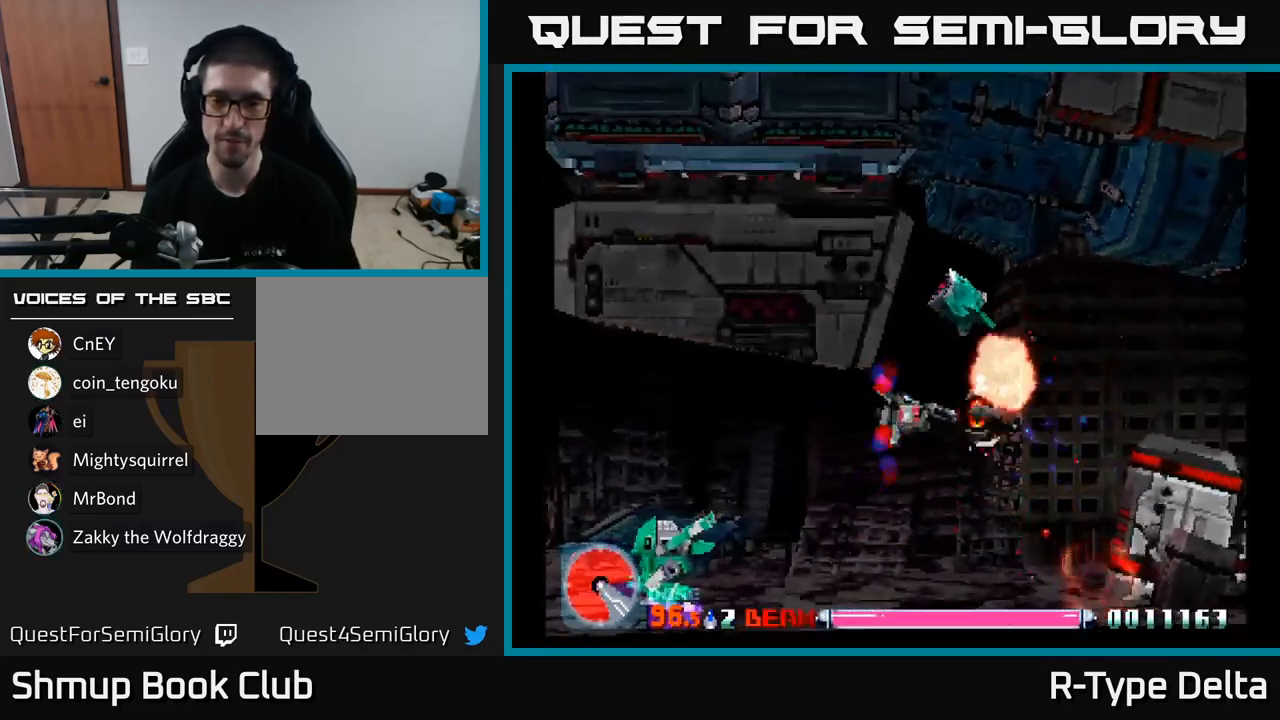
{"buttons": ["X", "DPAD_LEFT"], "right_stick": "center", "events": [[200, "DPAD_LEFT", "down"], [267, "DPAD_LEFT", "up"], [434, "DPAD_LEFT", "down"]]}
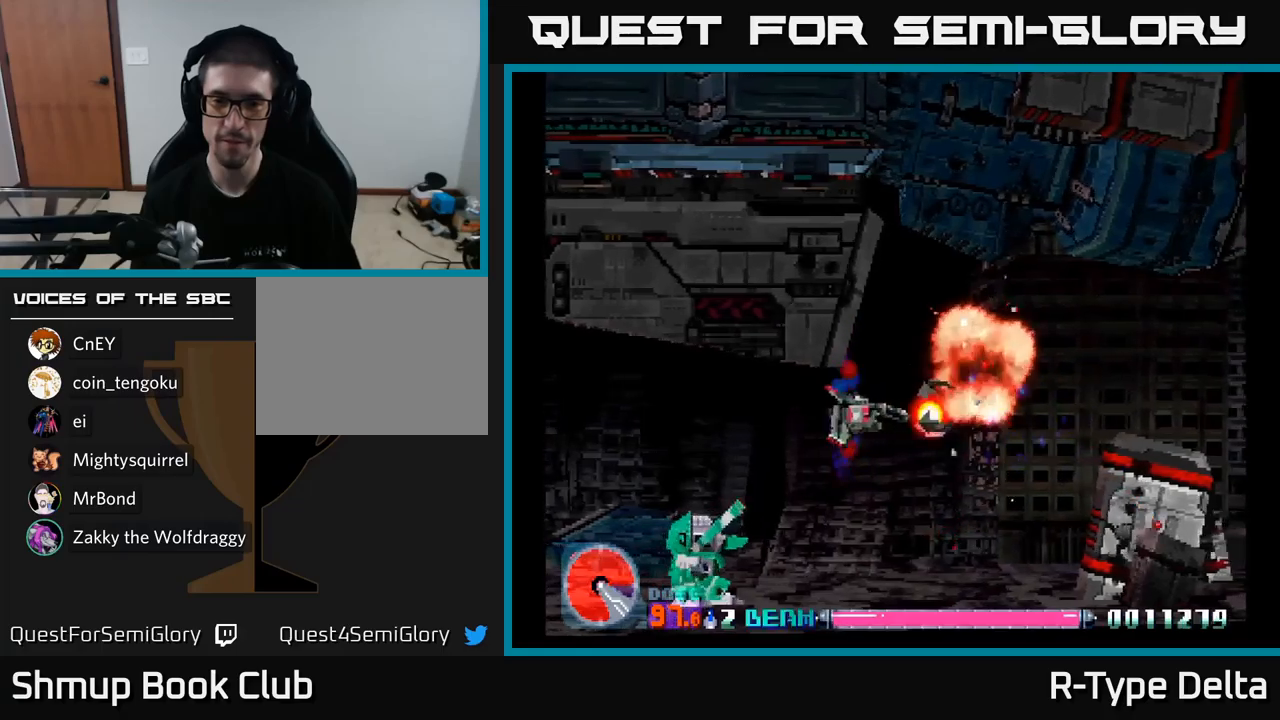
{"buttons": ["X", "DPAD_DOWN", "DPAD_LEFT"], "right_stick": "center", "events": [[384, "DPAD_DOWN", "down"]]}
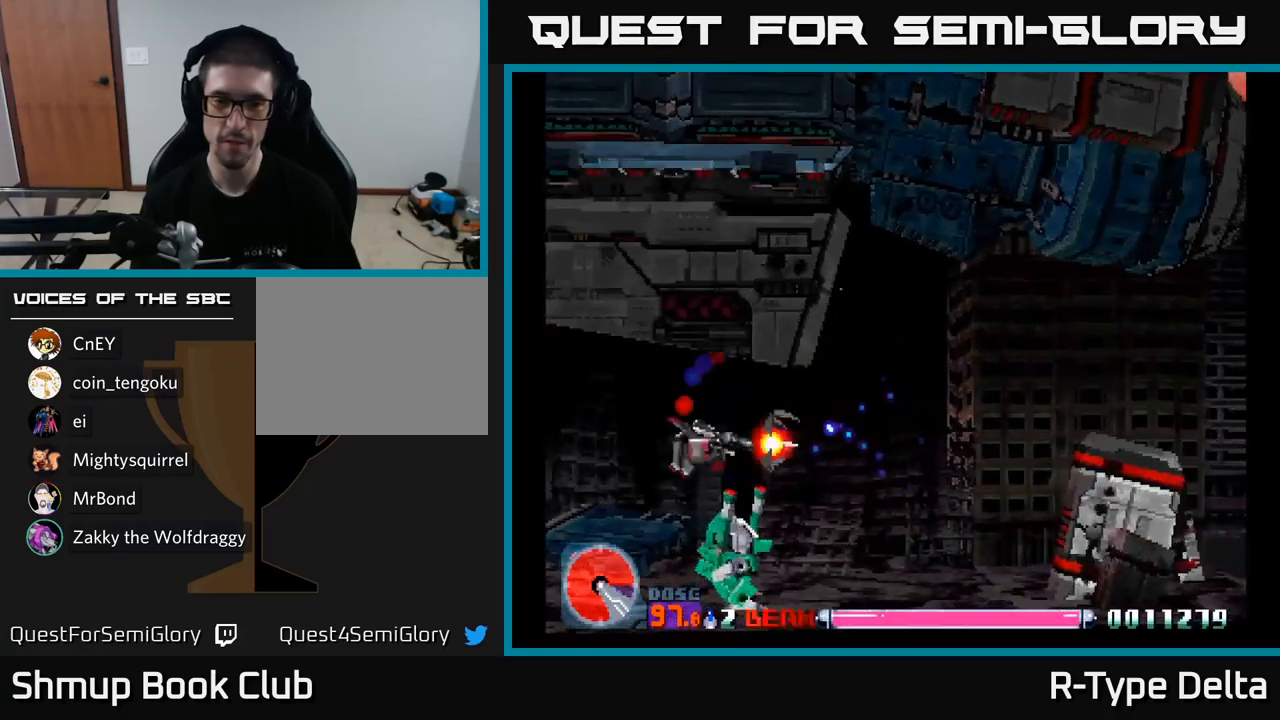
{"buttons": ["X", "DPAD_UP", "DPAD_LEFT"], "right_stick": "center", "events": [[184, "DPAD_LEFT", "up"], [284, "DPAD_DOWN", "up"], [300, "DPAD_LEFT", "down"], [300, "DPAD_UP", "down"]]}
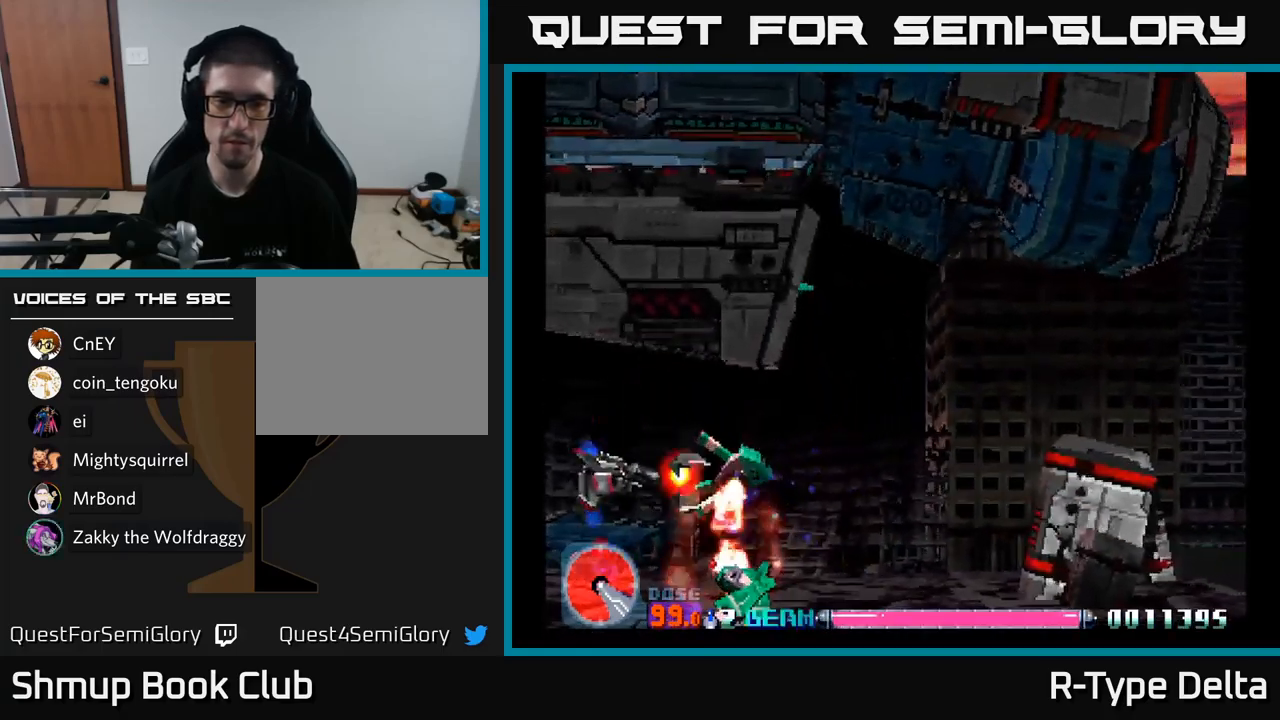
{"buttons": ["X", "DPAD_UP", "DPAD_LEFT"], "right_stick": "center", "events": [[117, "DPAD_LEFT", "up"], [300, "DPAD_LEFT", "down"]]}
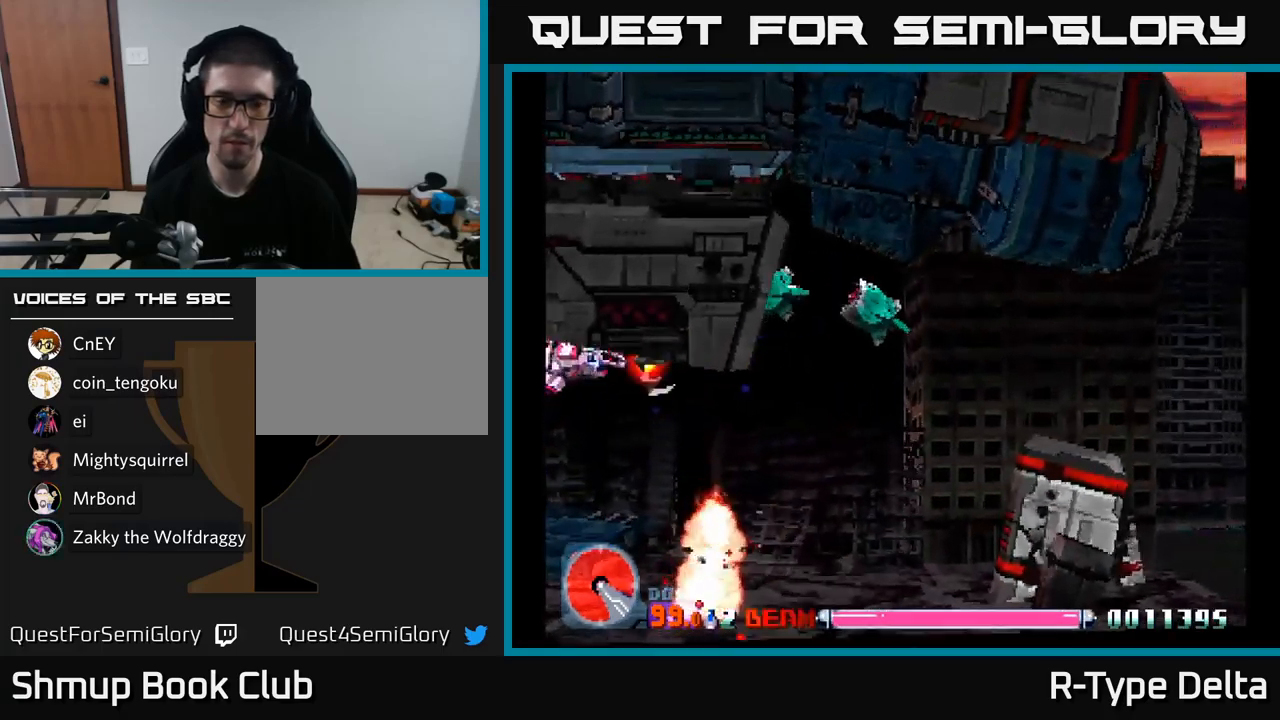
{"buttons": ["X", "DPAD_LEFT"], "right_stick": "center", "events": [[150, "DPAD_LEFT", "up"], [150, "DPAD_UP", "up"], [317, "X", "up"], [384, "X", "down"], [434, "DPAD_LEFT", "down"], [450, "X", "up"], [484, "X", "down"]]}
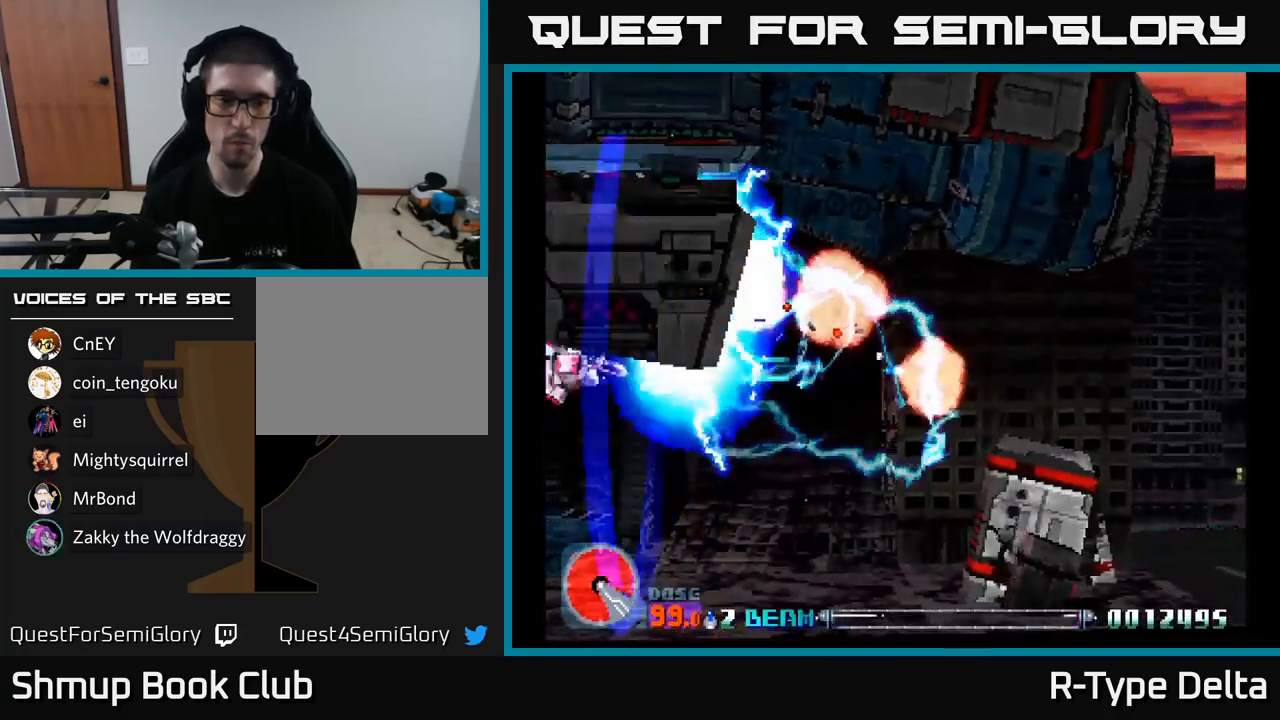
{"buttons": ["X", "DPAD_DOWN", "DPAD_RIGHT"], "right_stick": "center", "events": [[100, "DPAD_DOWN", "down"], [117, "DPAD_LEFT", "up"], [184, "DPAD_RIGHT", "down"]]}
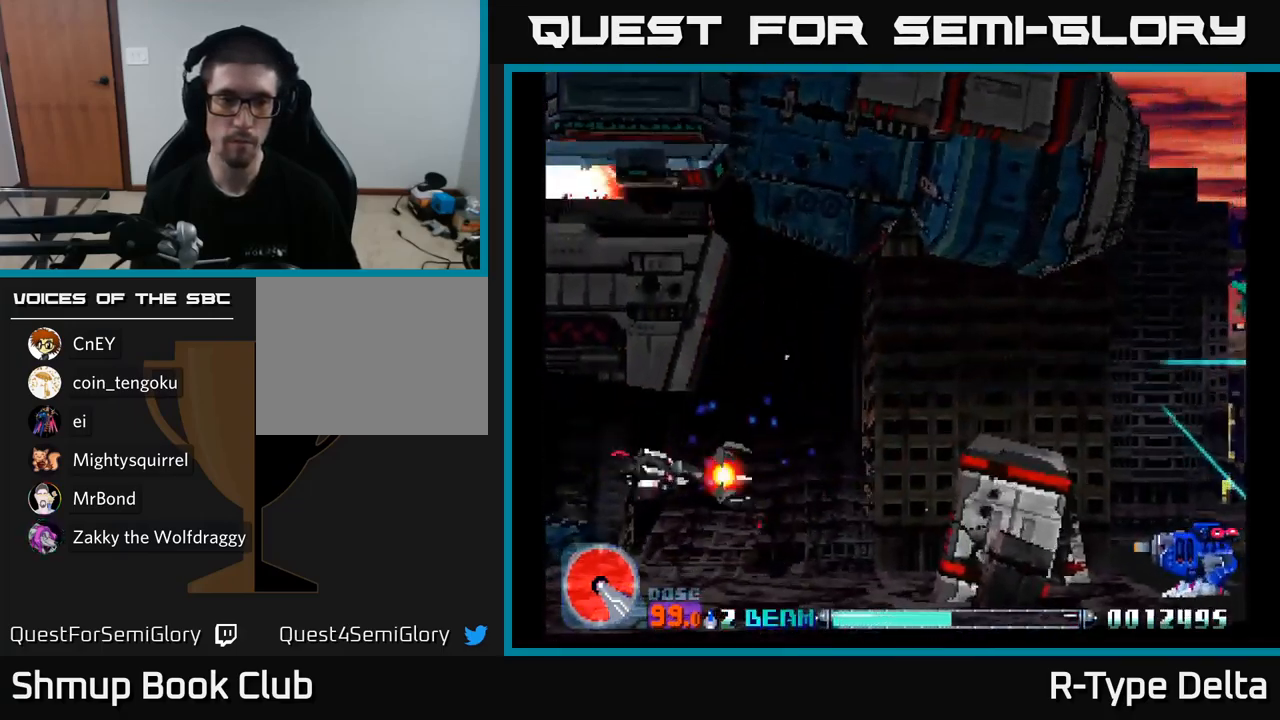
{"buttons": ["X", "DPAD_UP", "DPAD_RIGHT"], "right_stick": "center", "events": [[34, "DPAD_DOWN", "up"], [217, "DPAD_UP", "down"]]}
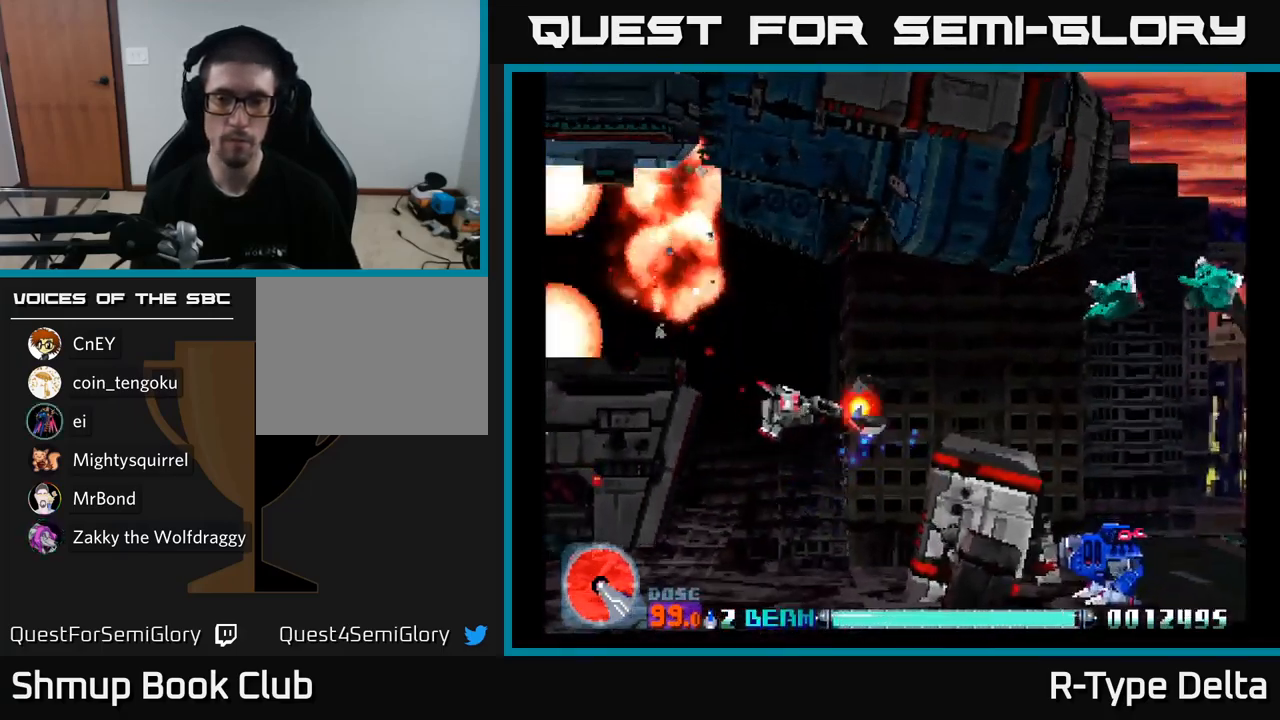
{"buttons": ["X", "DPAD_RIGHT"], "right_stick": "center", "events": [[267, "DPAD_UP", "up"]]}
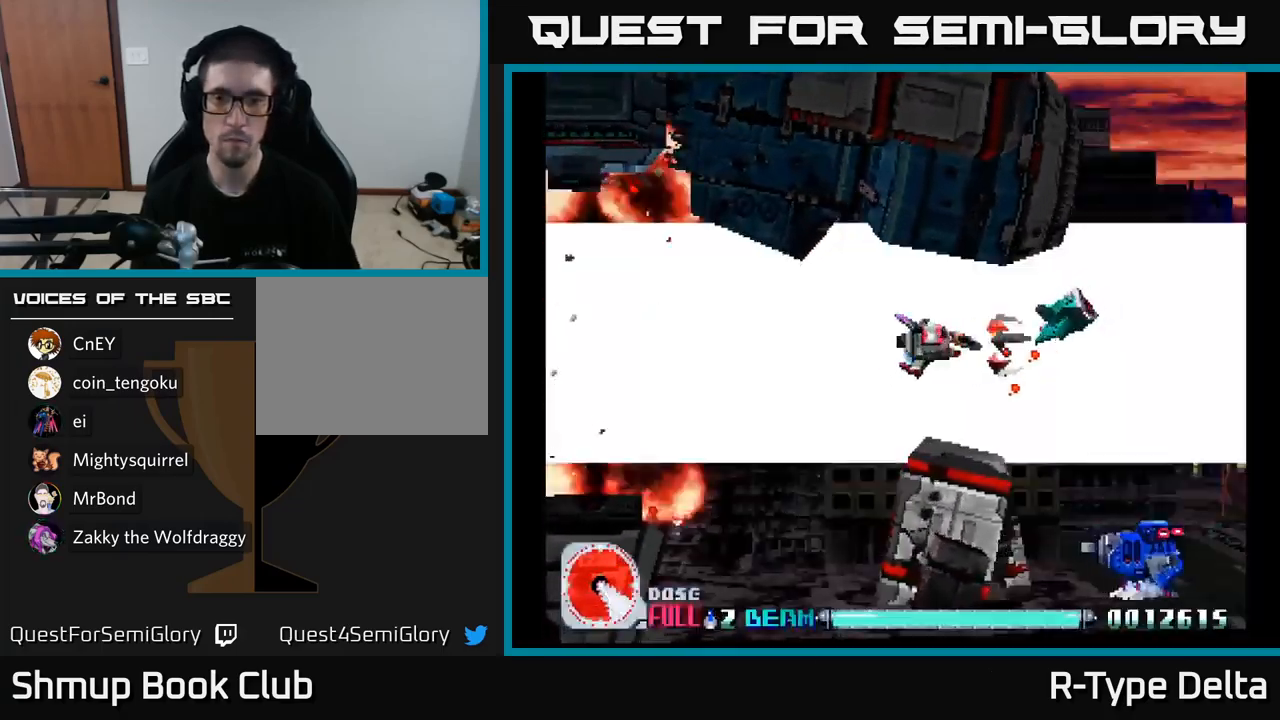
{"buttons": ["X", "DPAD_RIGHT"], "right_stick": "center", "events": [[50, "DPAD_UP", "down"], [217, "DPAD_UP", "up"]]}
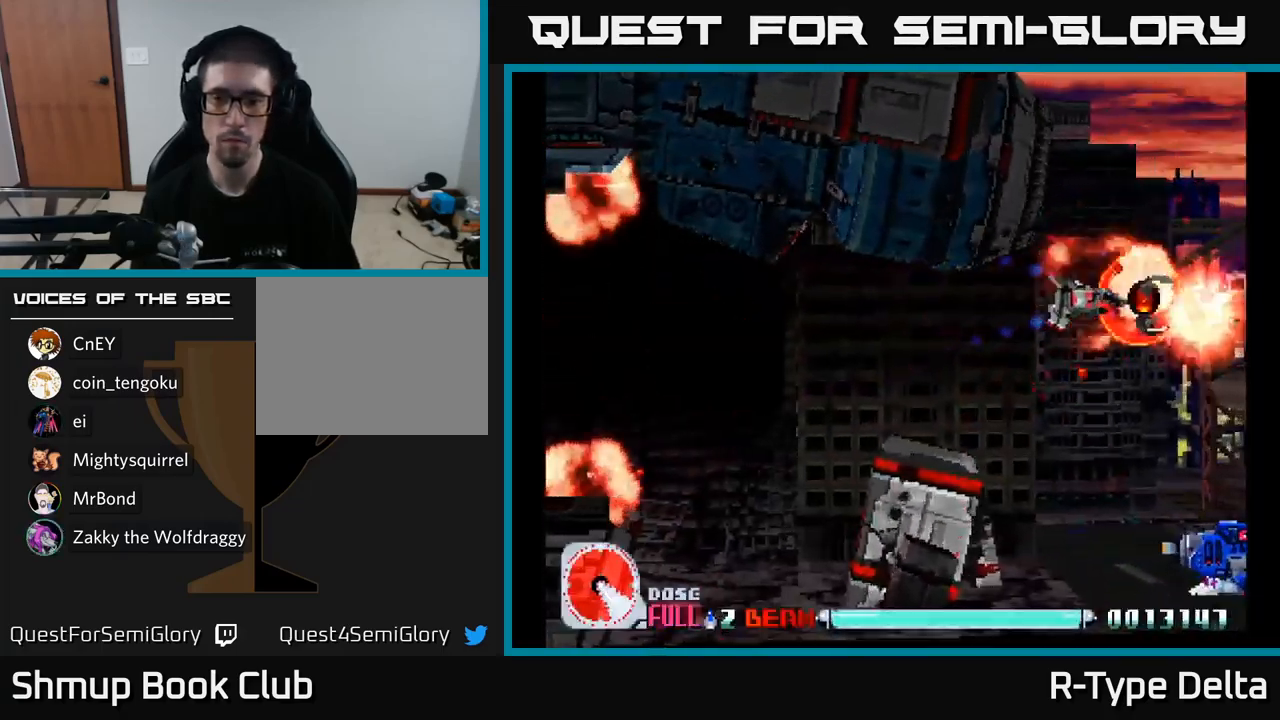
{"buttons": ["X", "DPAD_DOWN"], "right_stick": "center", "events": [[117, "DPAD_DOWN", "down"], [200, "DPAD_RIGHT", "up"], [434, "DPAD_RIGHT", "down"], [484, "DPAD_RIGHT", "up"]]}
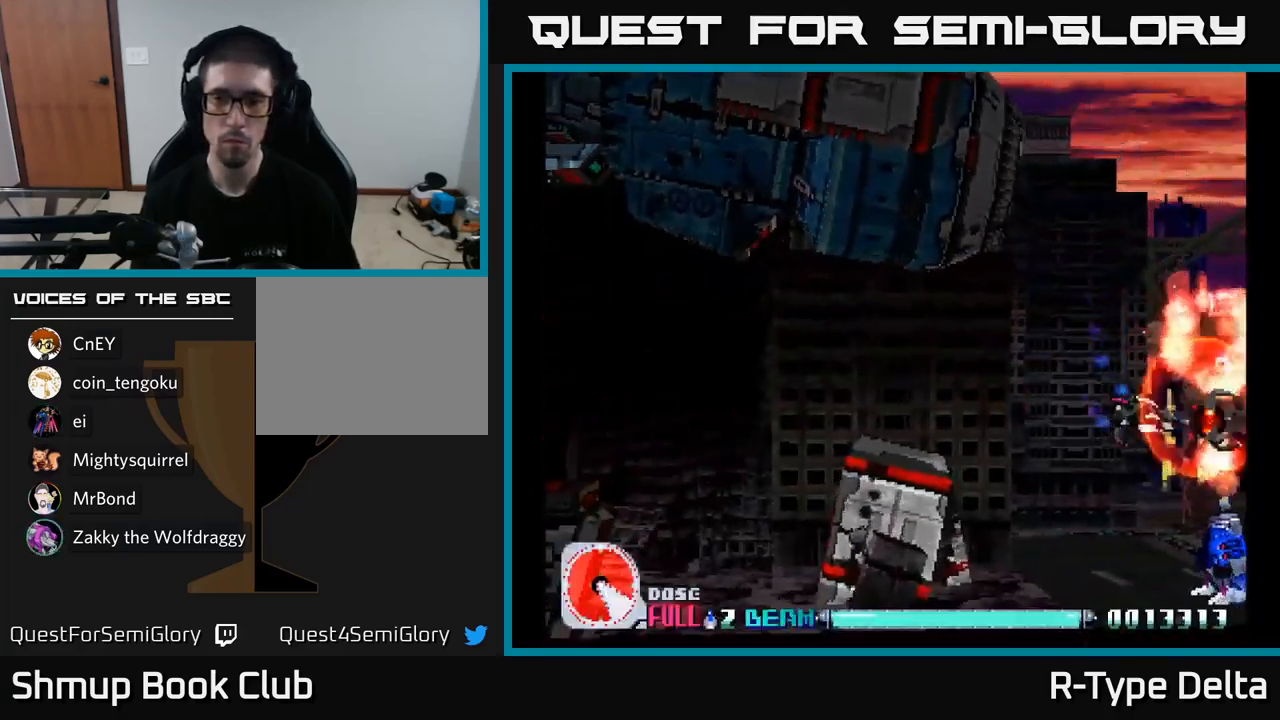
{"buttons": ["X", "DPAD_RIGHT"], "right_stick": "center", "events": [[17, "DPAD_LEFT", "down"], [150, "DPAD_LEFT", "up"], [217, "DPAD_RIGHT", "down"], [267, "DPAD_RIGHT", "up"], [334, "DPAD_LEFT", "down"], [351, "DPAD_DOWN", "up"], [467, "DPAD_LEFT", "up"], [484, "DPAD_RIGHT", "down"]]}
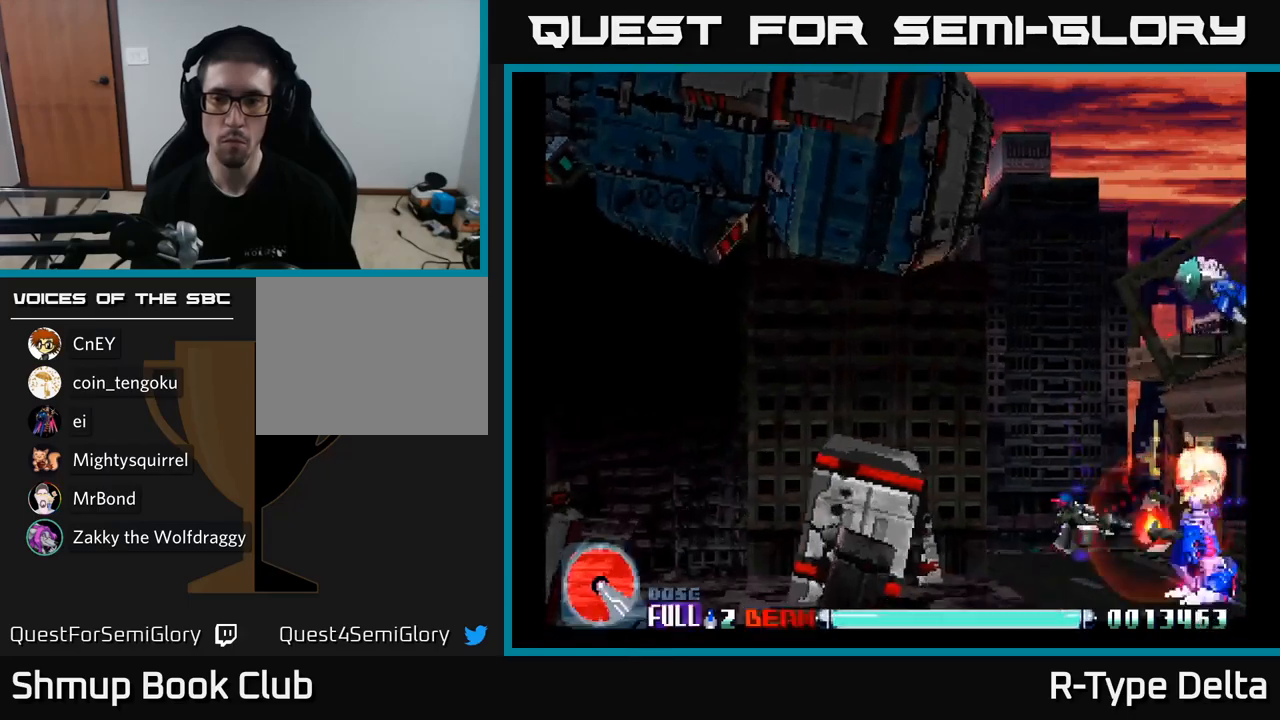
{"buttons": ["X", "DPAD_UP", "DPAD_LEFT"], "right_stick": "center", "events": [[83, "DPAD_RIGHT", "up"], [217, "DPAD_LEFT", "down"], [233, "DPAD_UP", "down"]]}
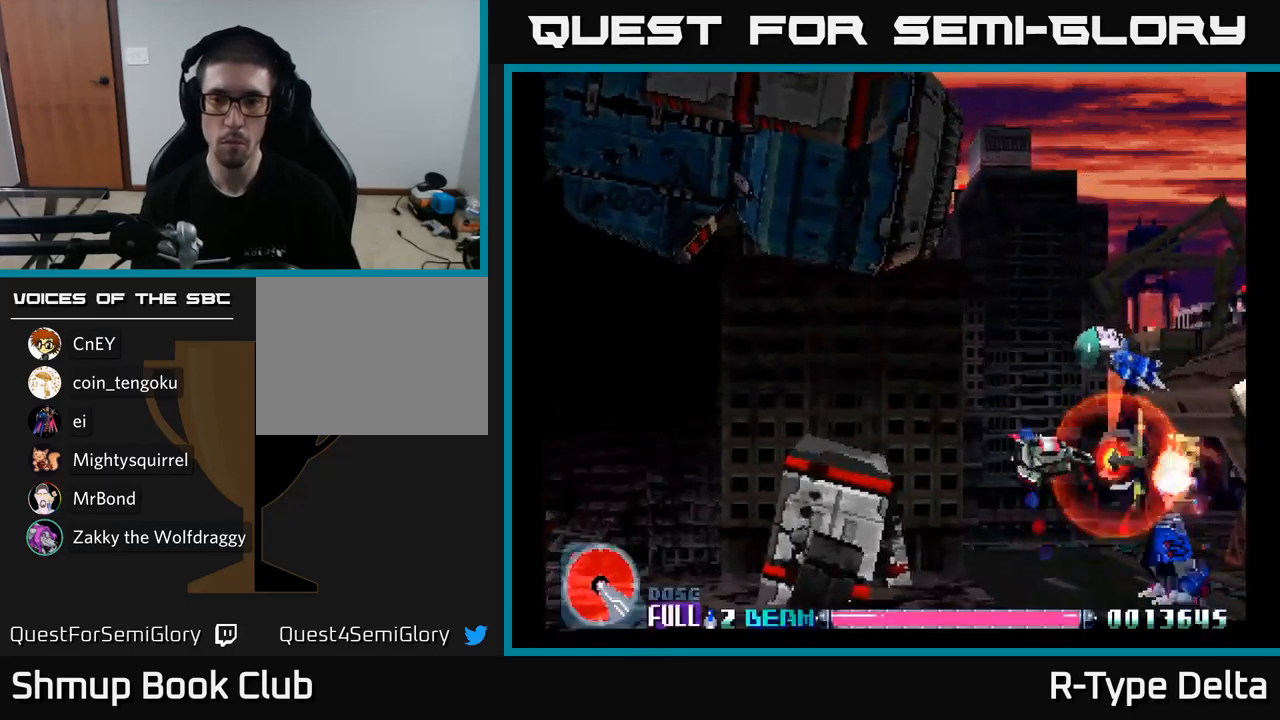
{"buttons": ["X", "DPAD_DOWN"], "right_stick": "center", "events": [[83, "DPAD_LEFT", "up"], [150, "DPAD_UP", "up"], [167, "DPAD_RIGHT", "down"], [200, "DPAD_DOWN", "down"], [200, "DPAD_RIGHT", "up"], [333, "DPAD_RIGHT", "down"], [400, "DPAD_RIGHT", "up"]]}
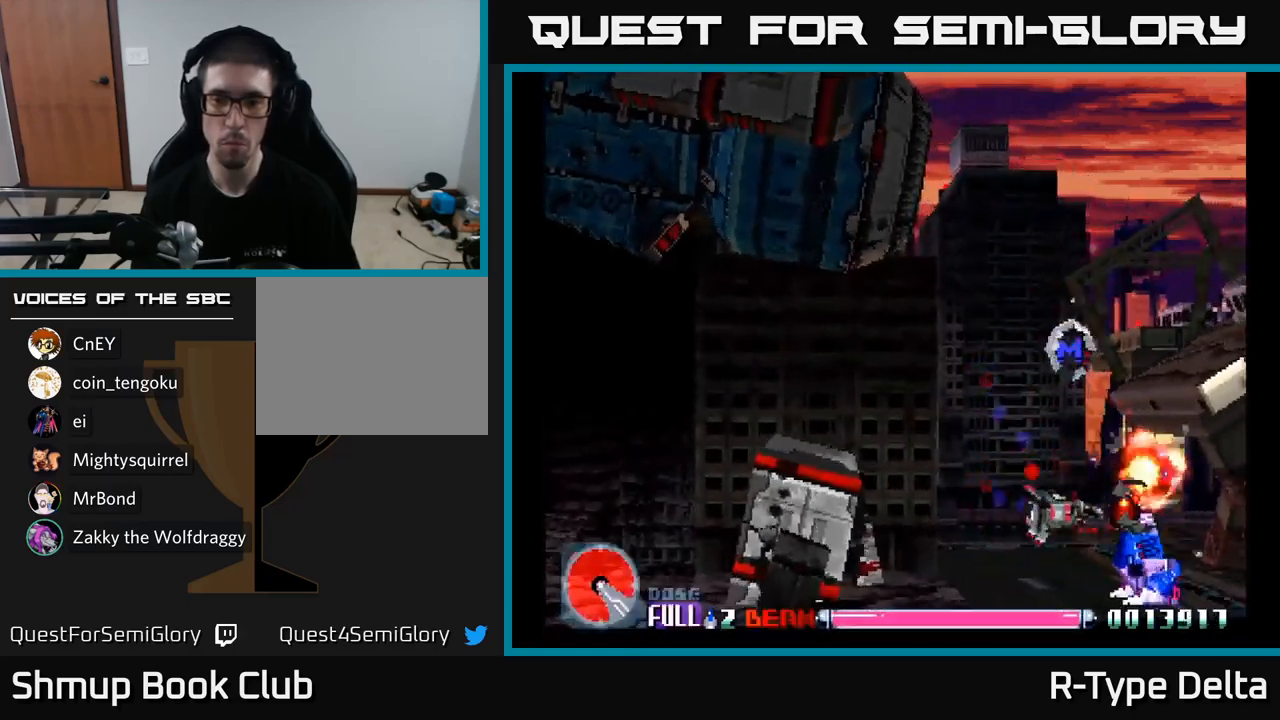
{"buttons": ["X"], "right_stick": "center", "events": [[67, "DPAD_DOWN", "up"], [417, "DPAD_LEFT", "down"], [450, "DPAD_LEFT", "up"]]}
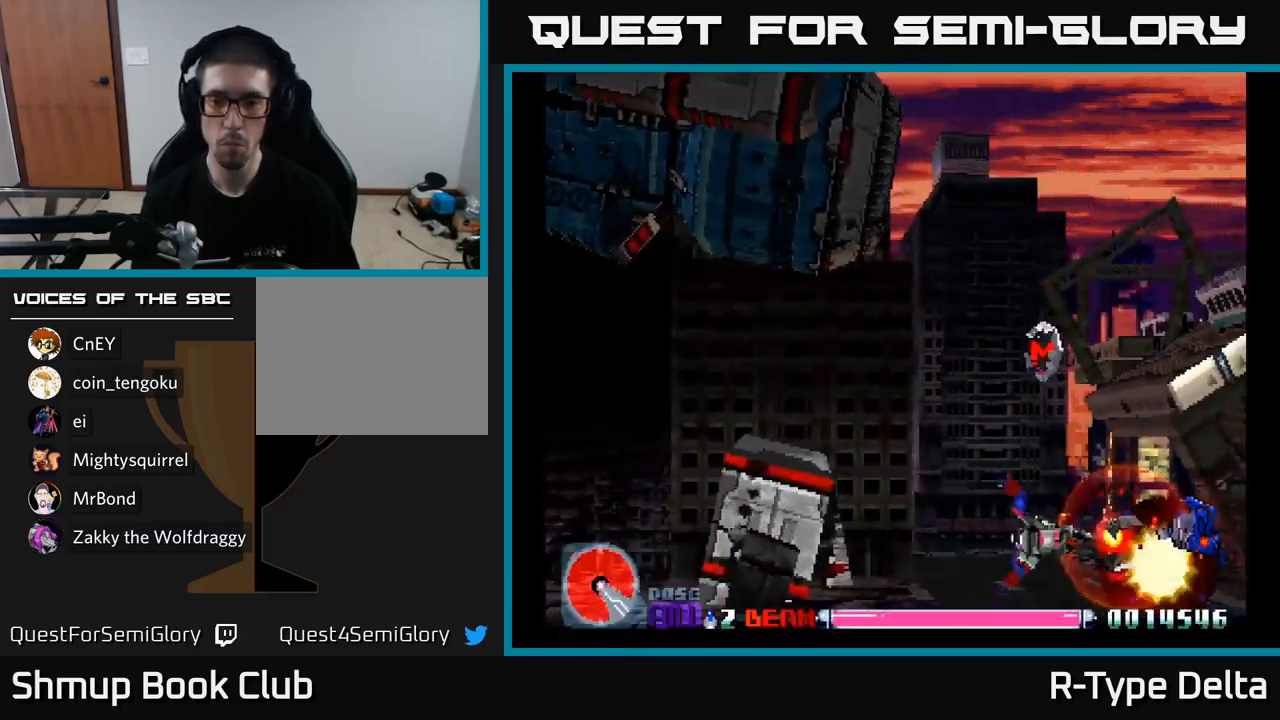
{"buttons": ["X", "DPAD_UP", "DPAD_LEFT"], "right_stick": "center", "events": [[100, "DPAD_RIGHT", "down"], [283, "DPAD_RIGHT", "up"], [317, "DPAD_LEFT", "down"], [317, "DPAD_UP", "down"]]}
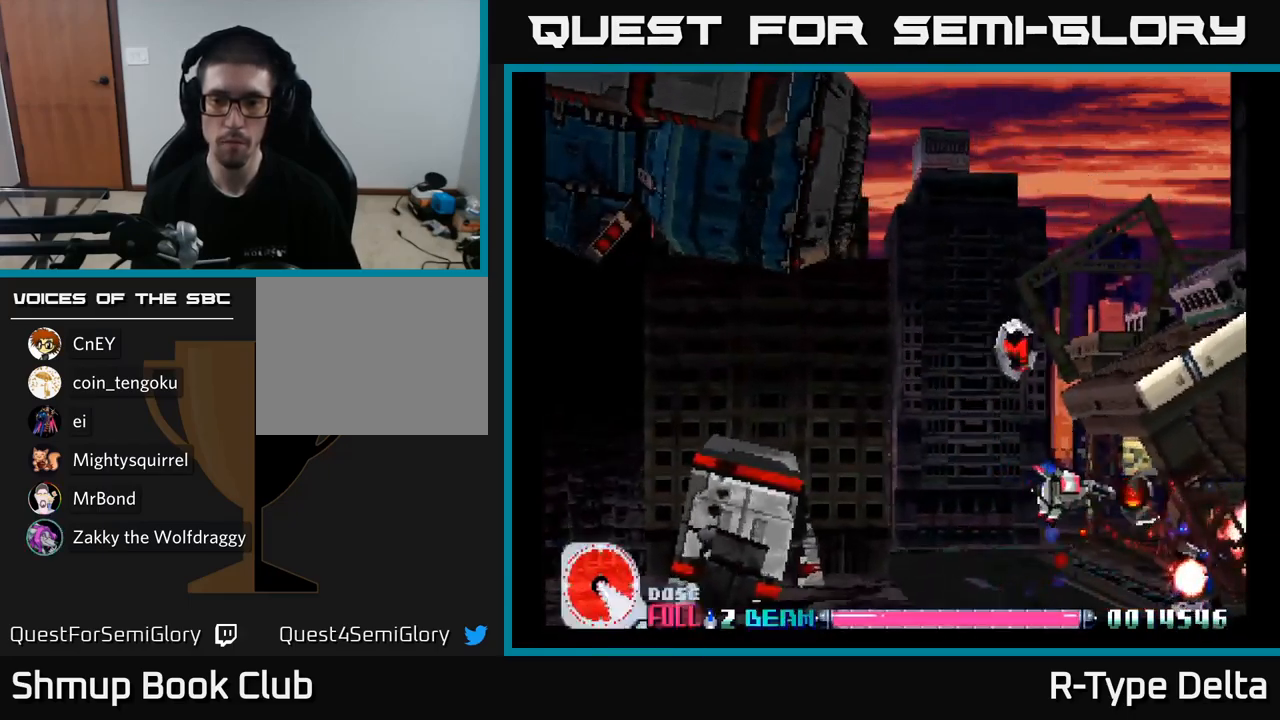
{"buttons": ["X", "DPAD_UP", "DPAD_RIGHT"], "right_stick": "center", "events": [[400, "DPAD_LEFT", "up"], [483, "DPAD_RIGHT", "down"]]}
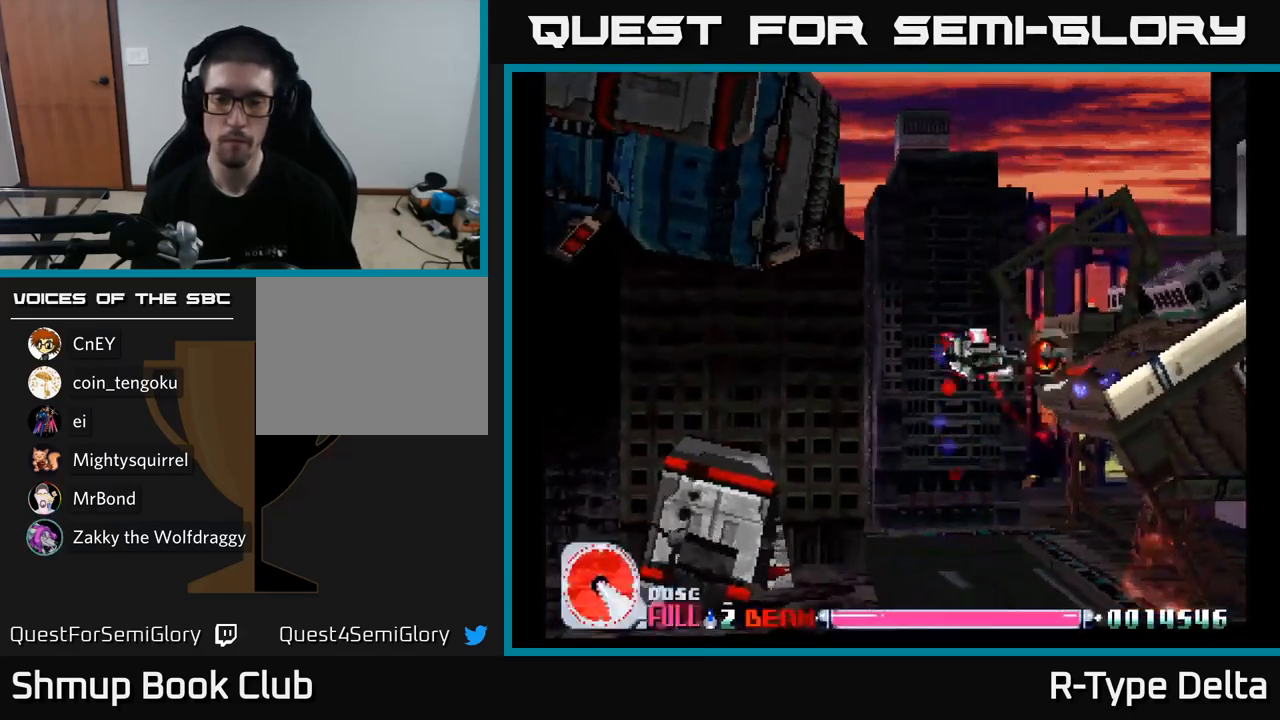
{"buttons": ["X"], "right_stick": "center", "events": [[167, "DPAD_UP", "up"], [483, "DPAD_RIGHT", "up"]]}